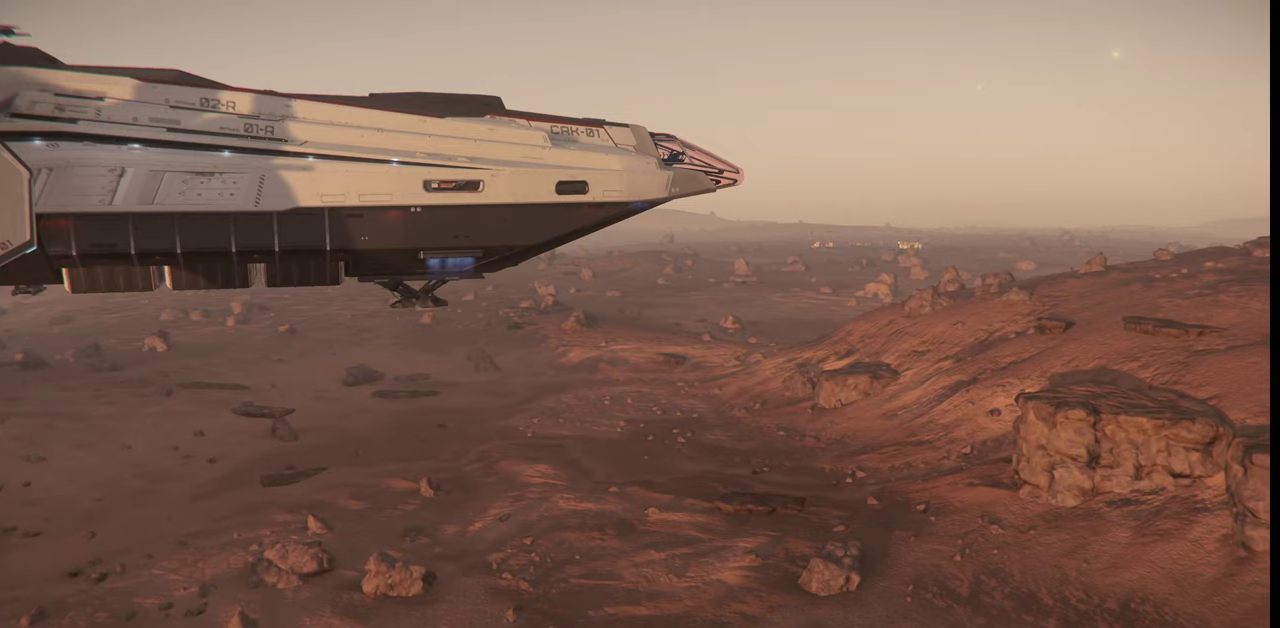
Gameplay with keyboard and mouse; each line is a JSON object with the keys and mouse buttons held at the frame after it. "events" lists presses ("down") and releases ("up") of ".", "/", "0", "1", "2", "3", "4", "5", "6", "7", "8", "9", "a", "alt_l", "alt_r", "b", "backslash", "backspace", "c", "caps_lock", "comma", "ctrl_l", "ctrl_r", "d", "e", "equals", "escape", "f", "f1", "f10", "f11", "f12", "f2", "f3", "f4", "f5", "f6", "f7", "f8", "f9", "g", "h", "i", "j", "k", "l", "lbracket", "m", "minus", "n", "o", "p", "q", "quote", "r", "rbracket", "return", "s", "semicolon", "shift_l", "shift_r", "space", "super_l", "super_r", "t", "tab", "tilde", "u", "v", "w", "x", "y", "z", "mouse_left", "mouse_wheel", "mouse_right" and "mouse_mb4" between this image and that frame as [ms after this image, input, new state], when the widget could be followed in between. "mouse_left", "mouse_wheel", "mouse_right", "mouse_mb4" = the "left", "wheel", "right", "mb4" buttons of the "mouse" list. No other keys are recorded. "wheel" means that the mouse wheel is clicked or scrolled. Mouse movement is not recorded.
{"keys": ["w", "z"], "mouse": [], "events": [[333, "z", "down"]]}
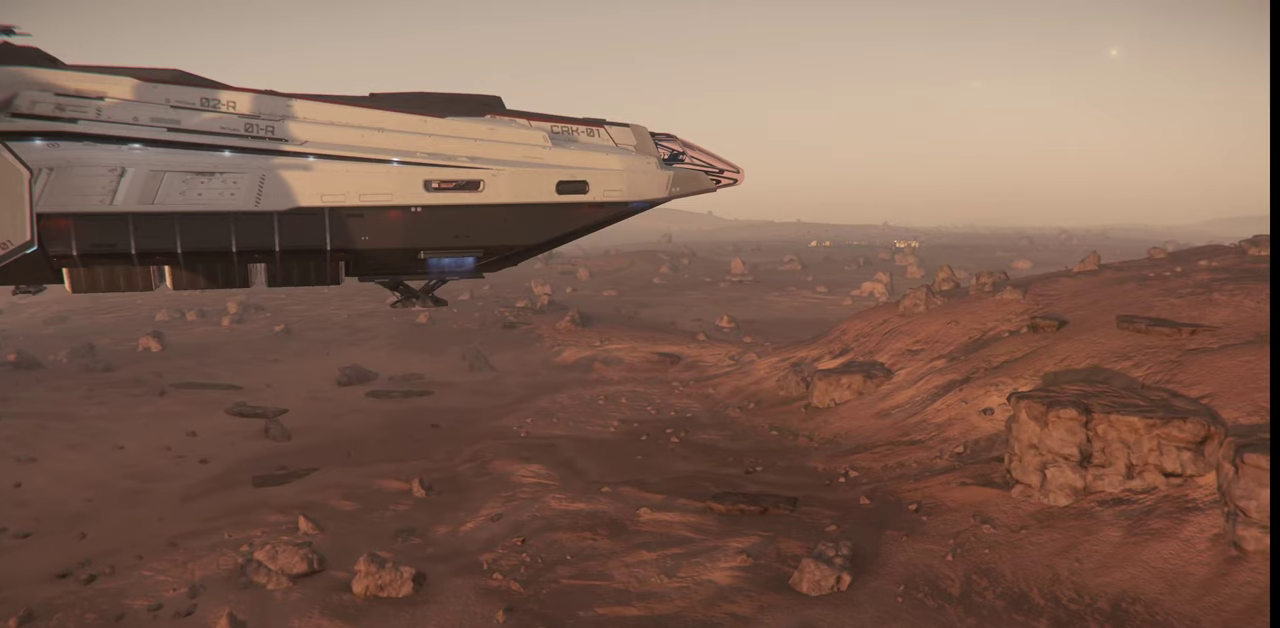
{"keys": ["w", "z"], "mouse": [], "events": []}
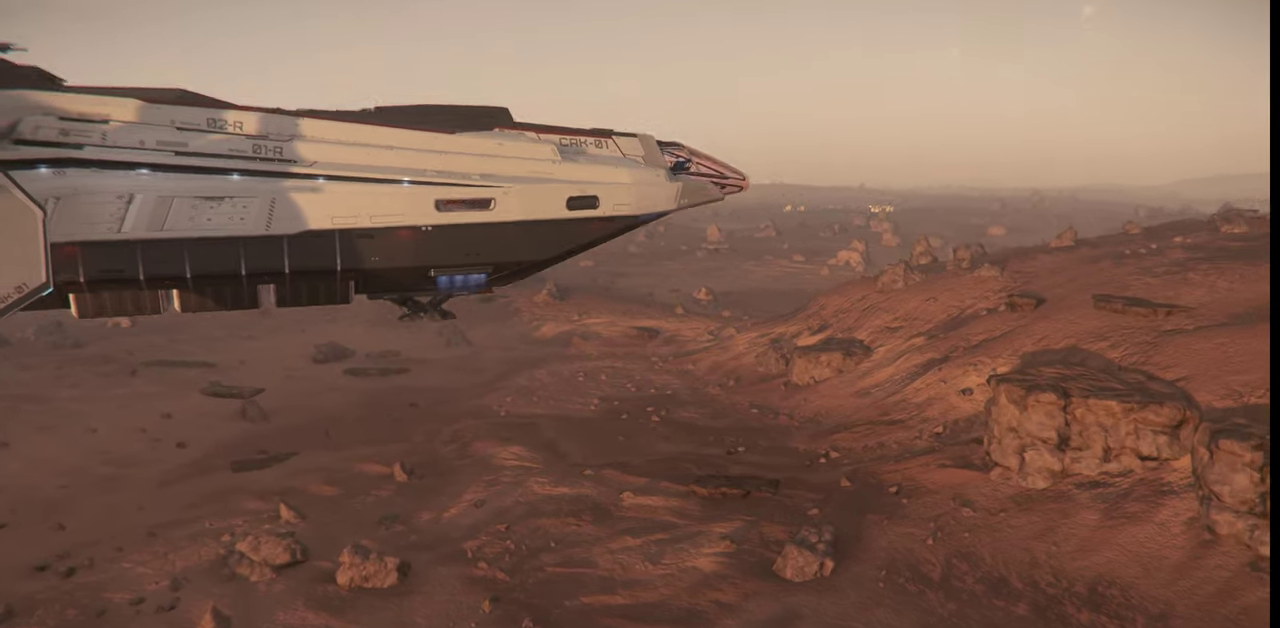
{"keys": ["w", "z"], "mouse": [], "events": []}
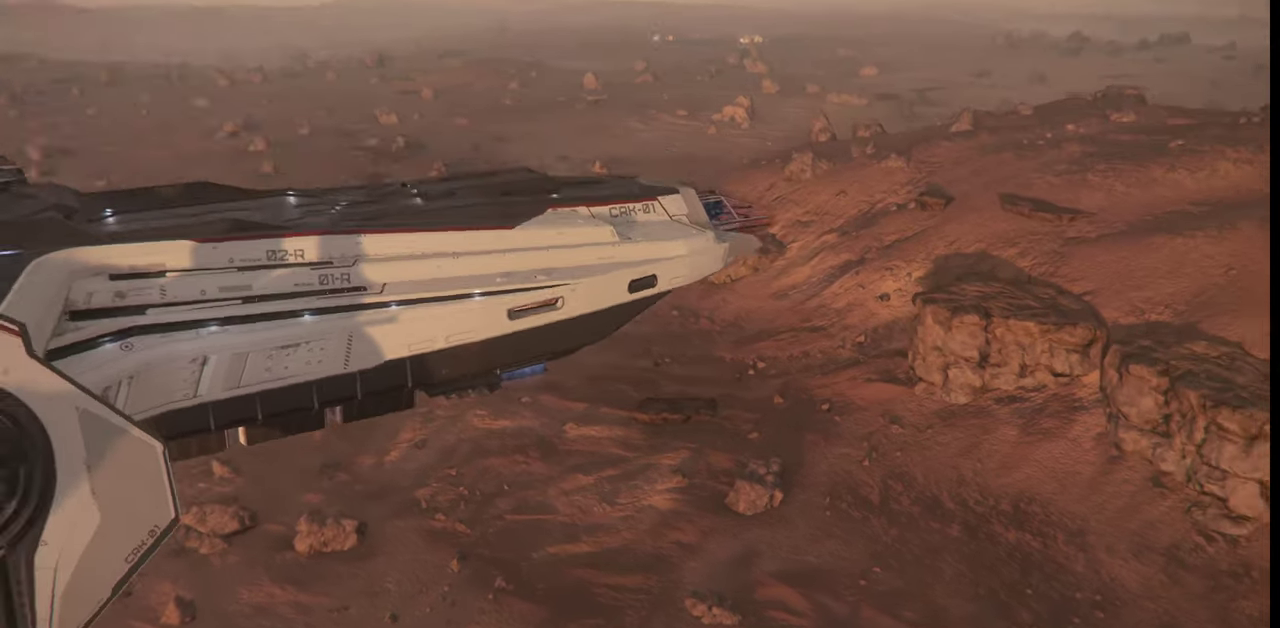
{"keys": ["w", "z"], "mouse": [], "events": []}
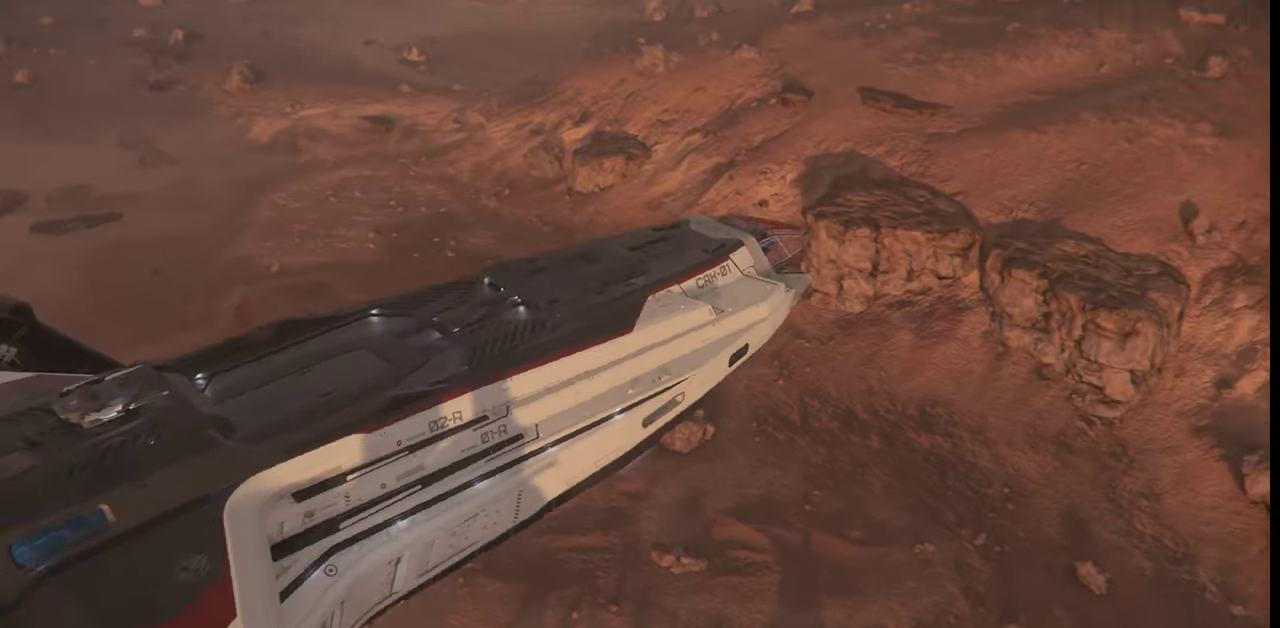
{"keys": ["w", "z"], "mouse": [], "events": []}
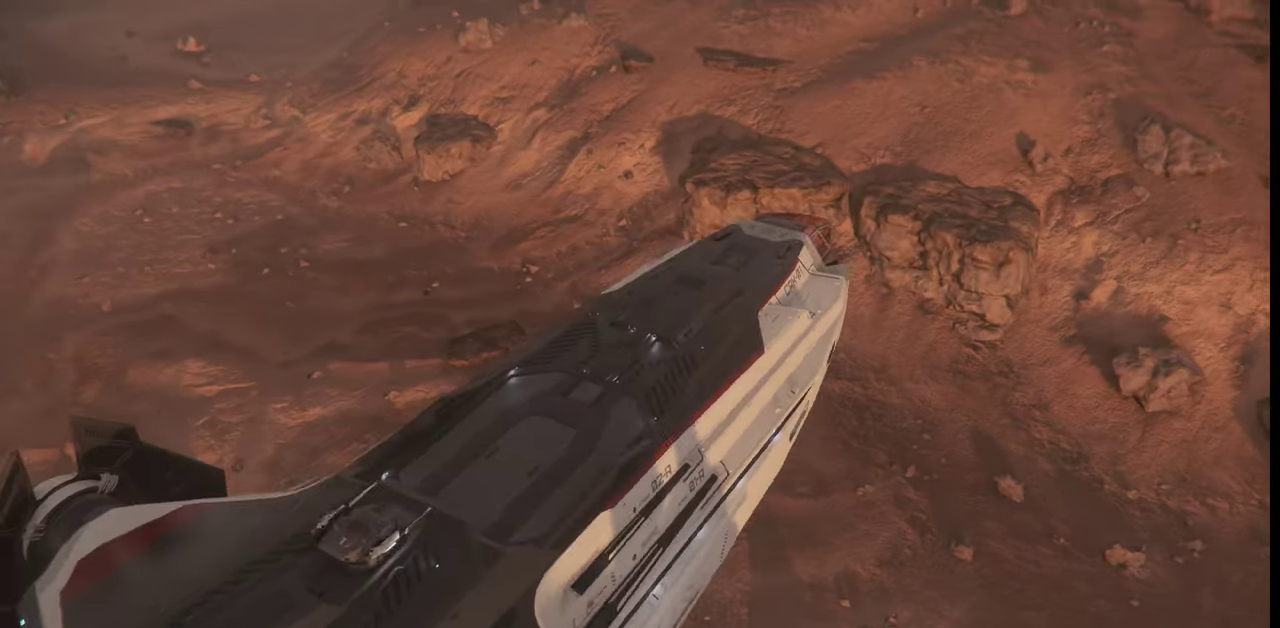
{"keys": ["w", "z"], "mouse": [], "events": []}
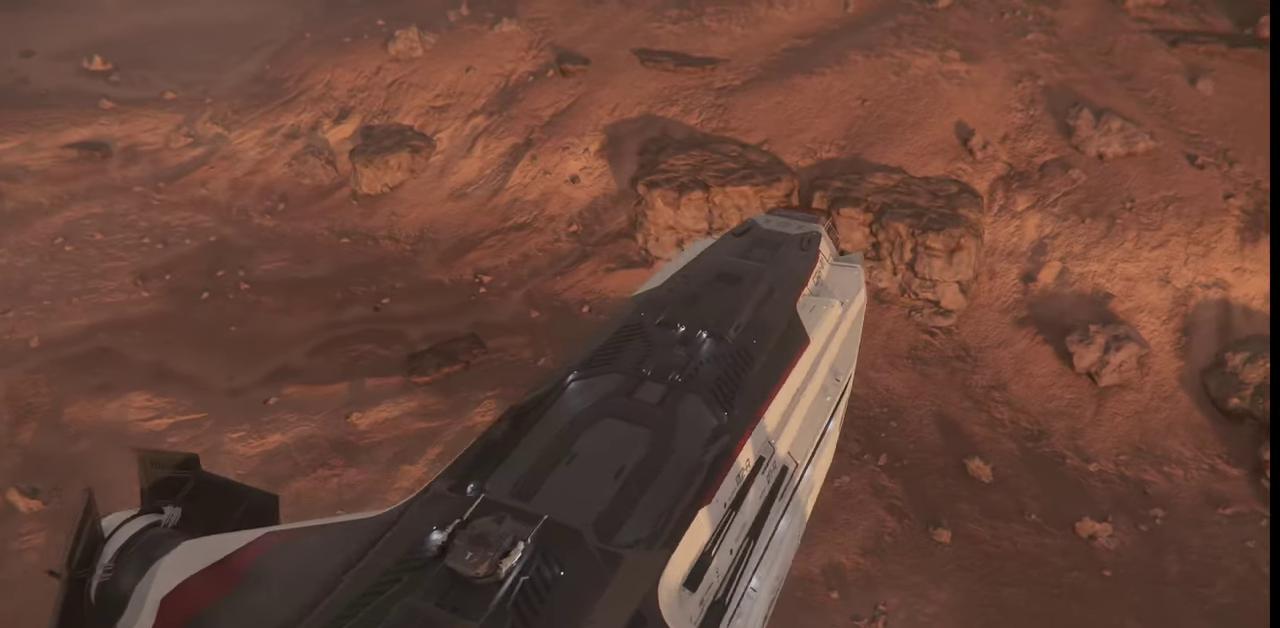
{"keys": ["w", "z"], "mouse": [], "events": []}
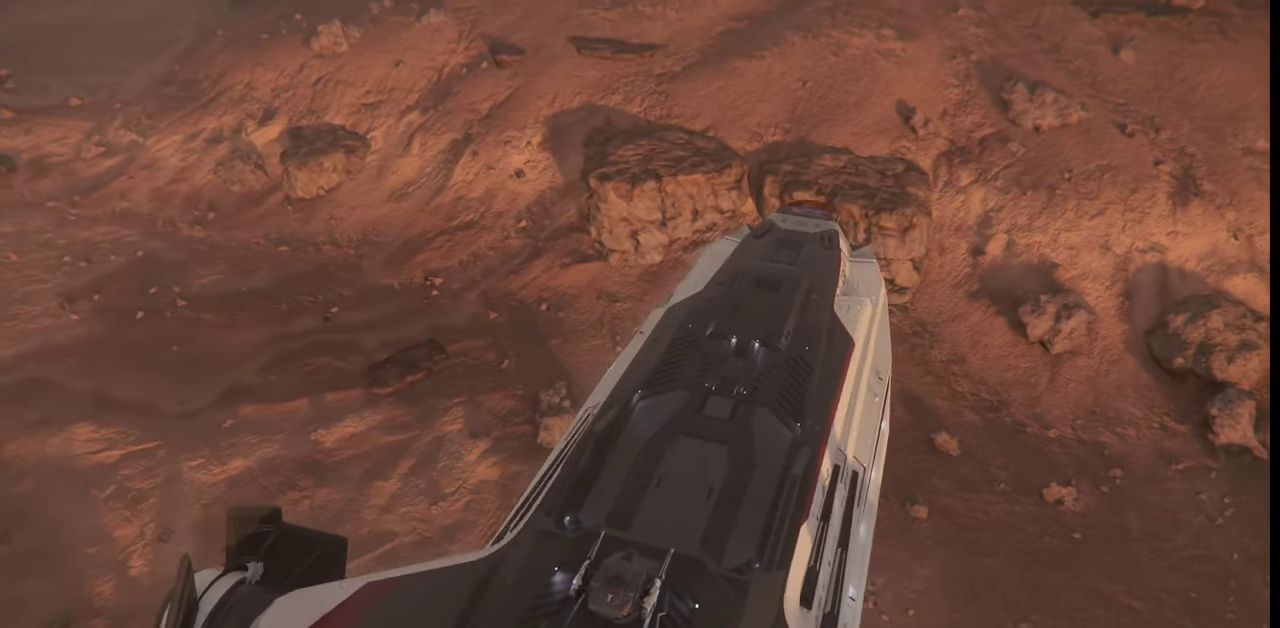
{"keys": ["w", "z"], "mouse": [], "events": []}
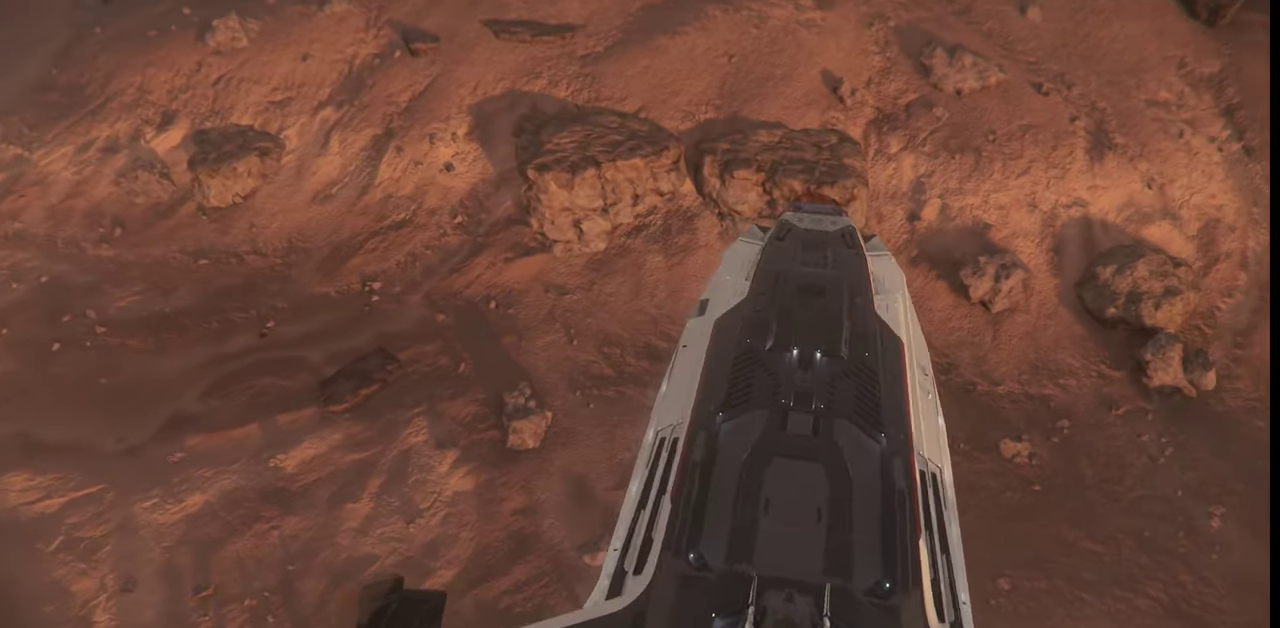
{"keys": ["w", "z"], "mouse": [], "events": []}
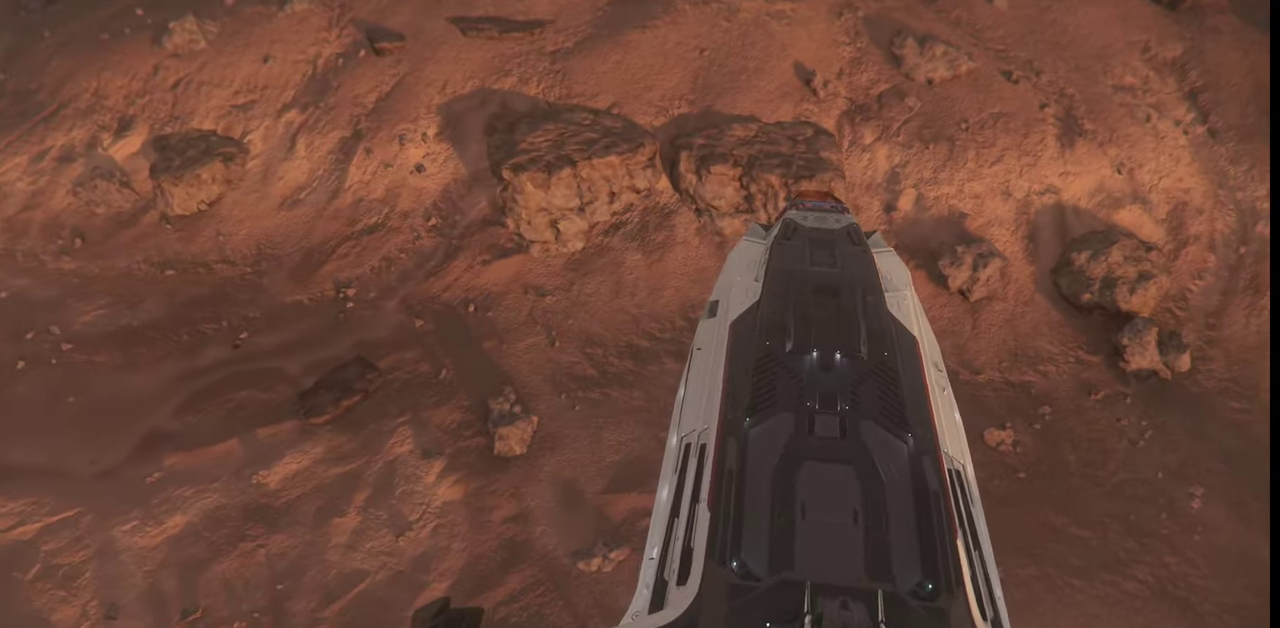
{"keys": ["w"], "mouse": [], "events": [[400, "z", "up"]]}
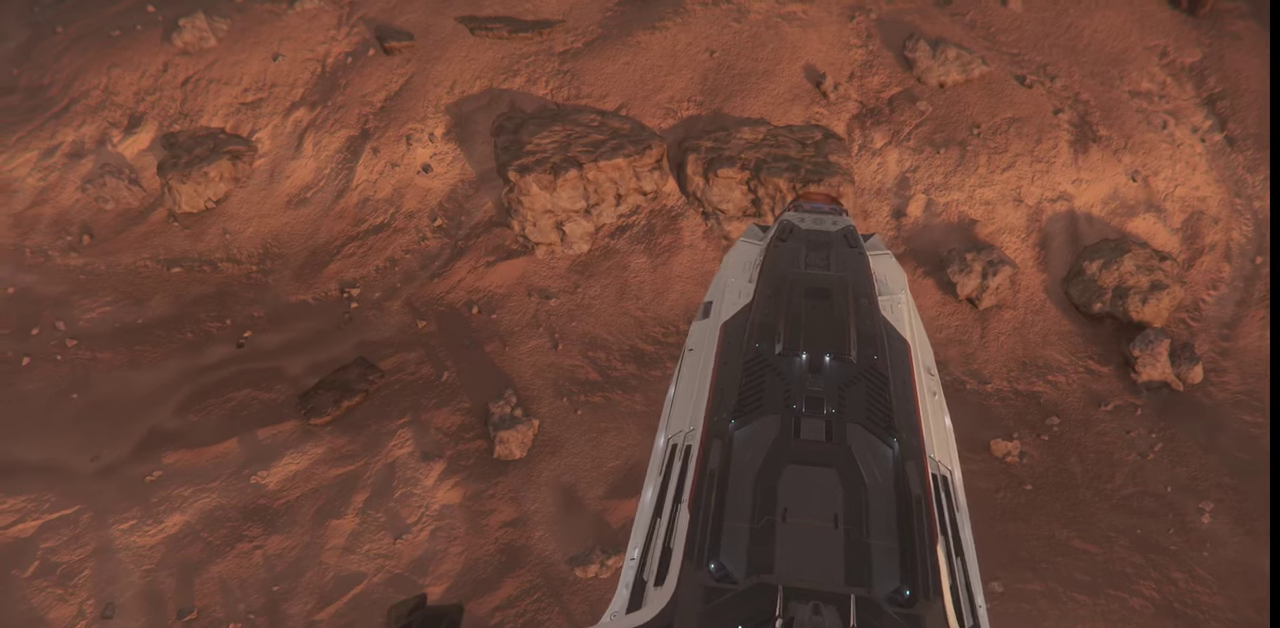
{"keys": ["w"], "mouse": [], "events": []}
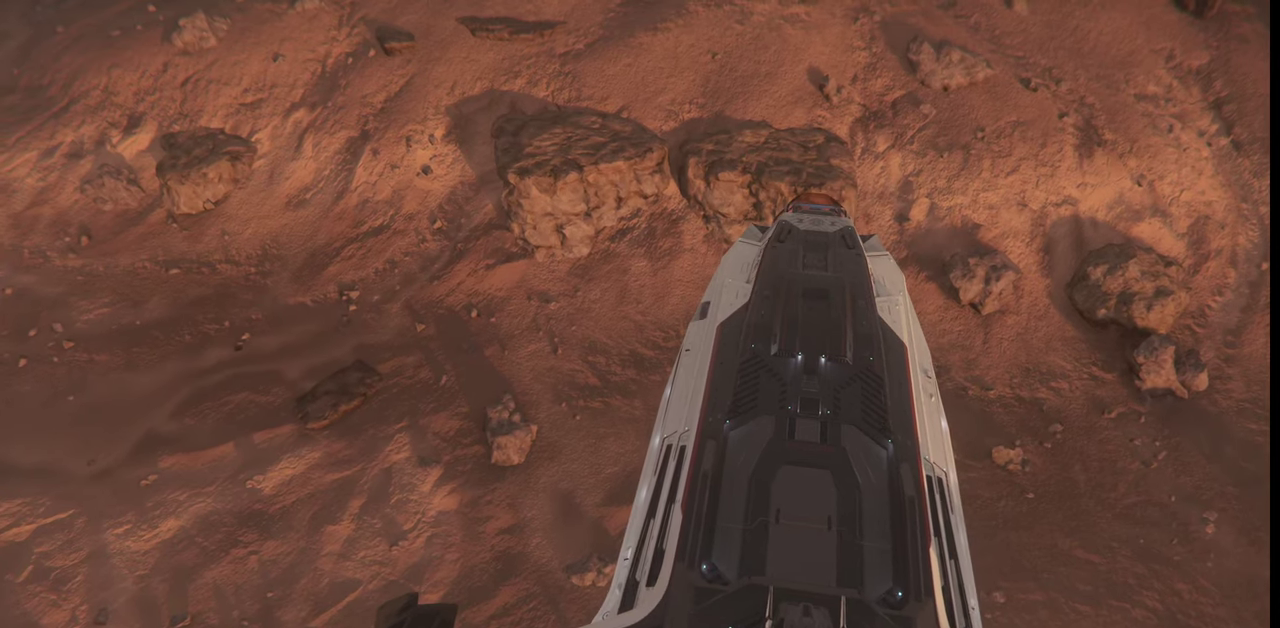
{"keys": ["w"], "mouse": [], "events": []}
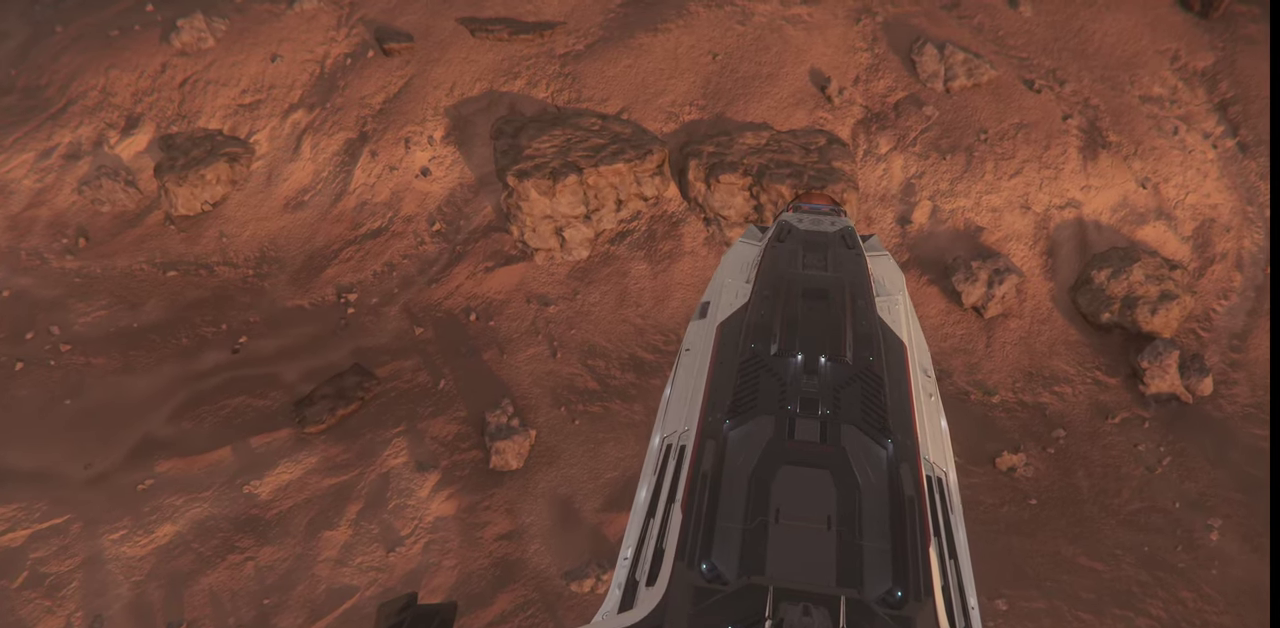
{"keys": ["w"], "mouse": [], "events": []}
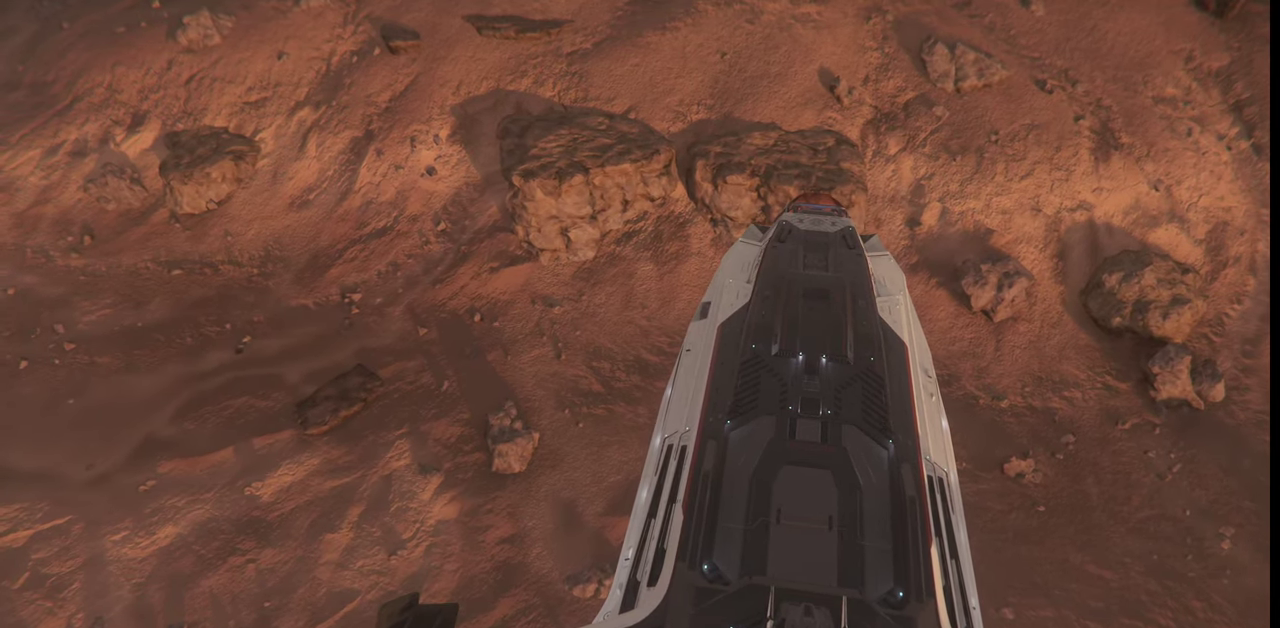
{"keys": ["w", "z"], "mouse": [], "events": [[200, "z", "down"]]}
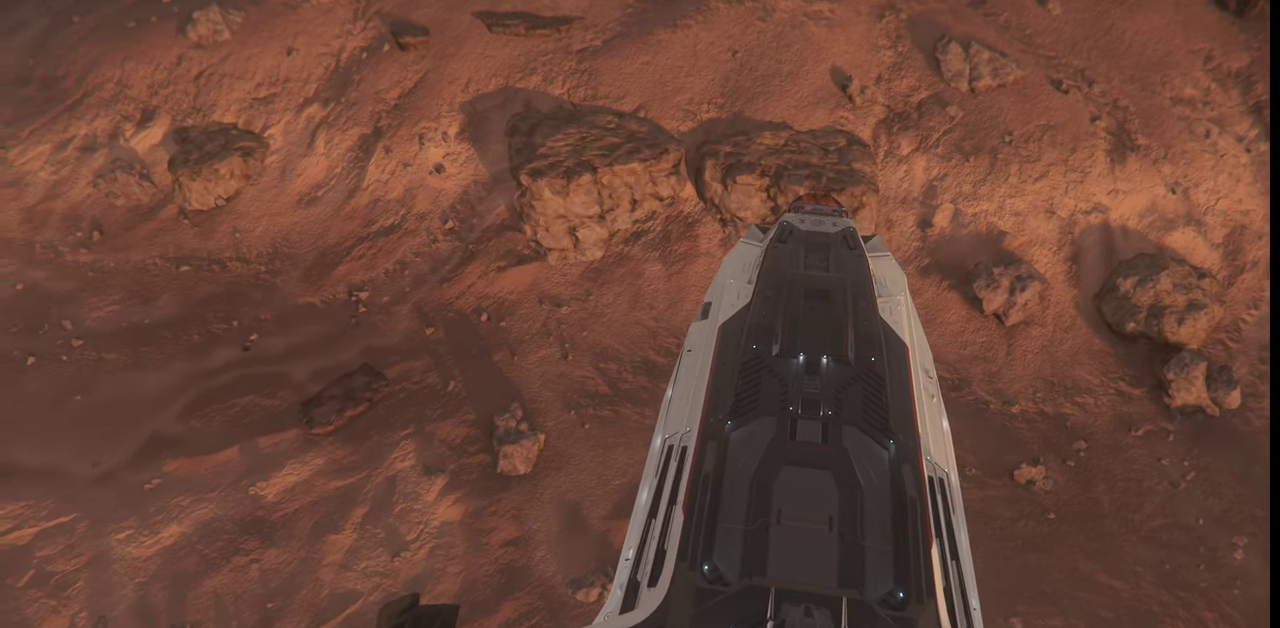
{"keys": ["w", "z"], "mouse": [], "events": []}
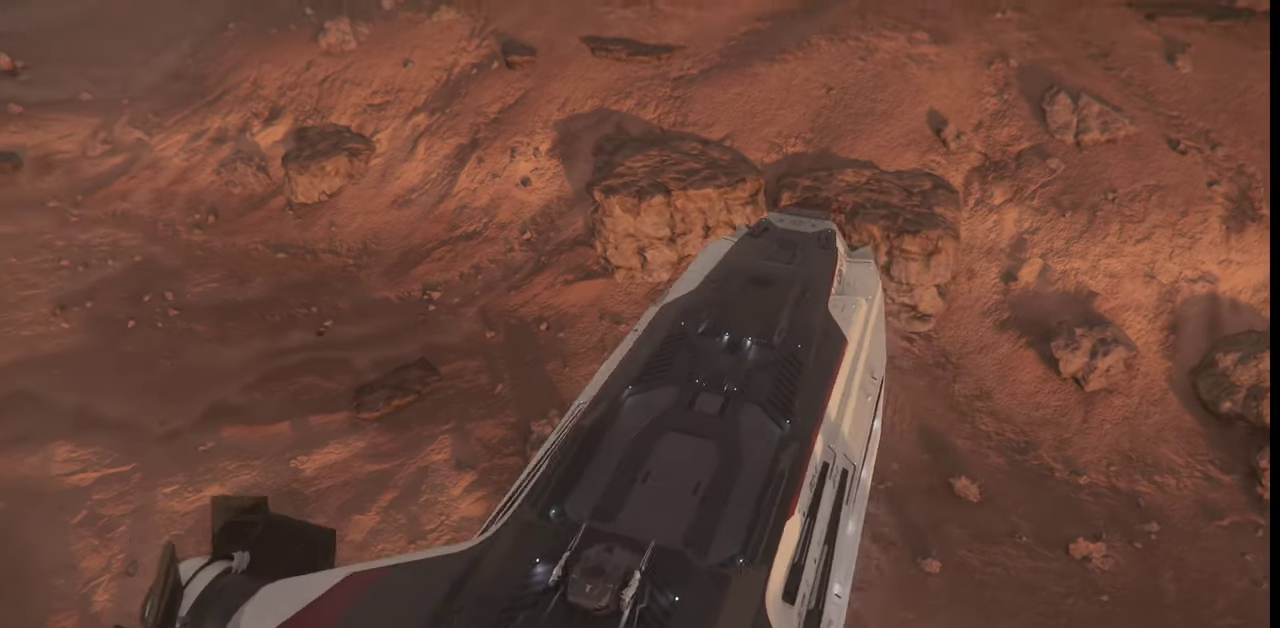
{"keys": ["w", "z"], "mouse": [], "events": []}
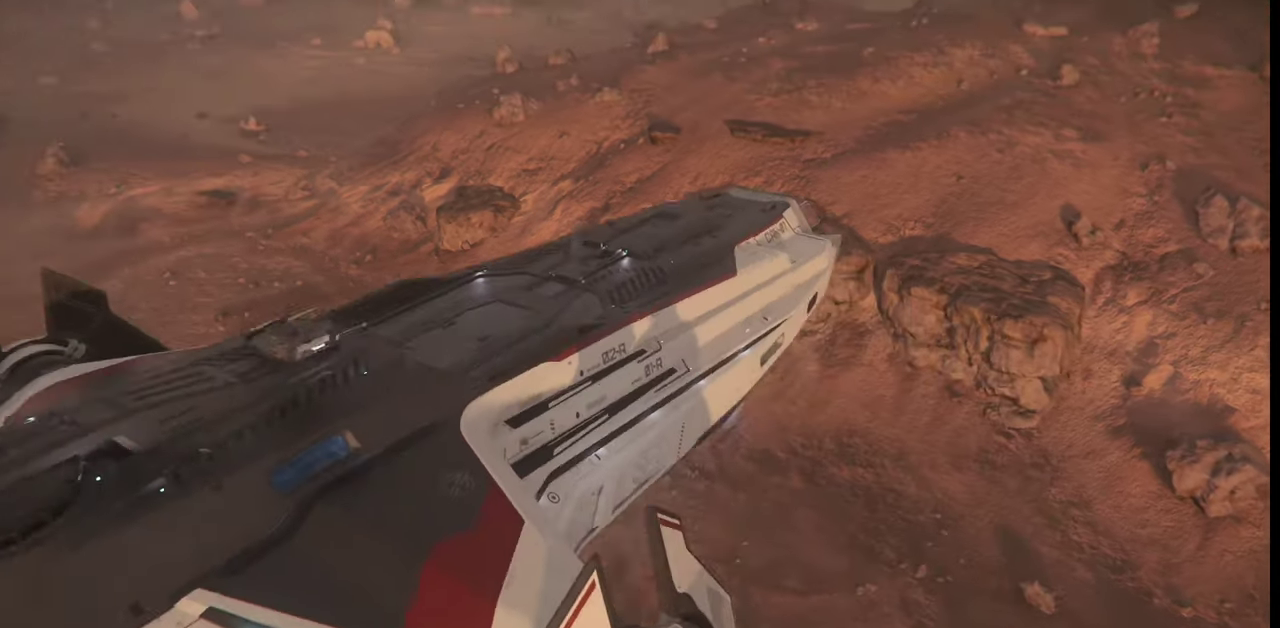
{"keys": ["w", "z"], "mouse": [], "events": []}
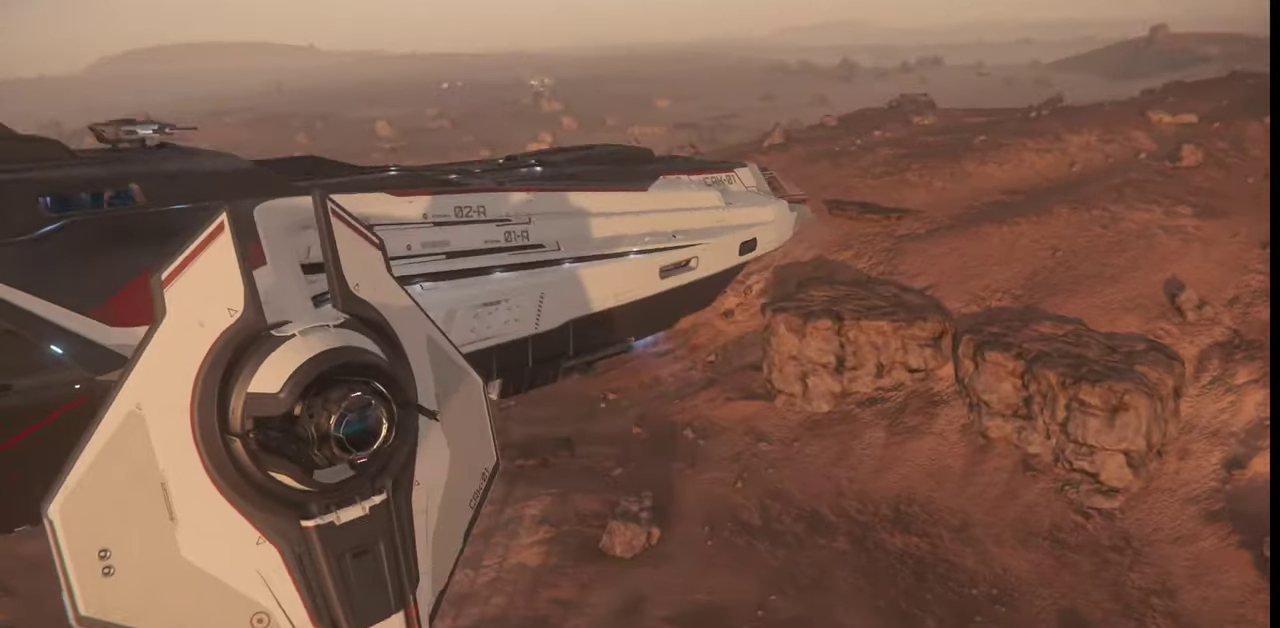
{"keys": ["w", "z"], "mouse": [], "events": []}
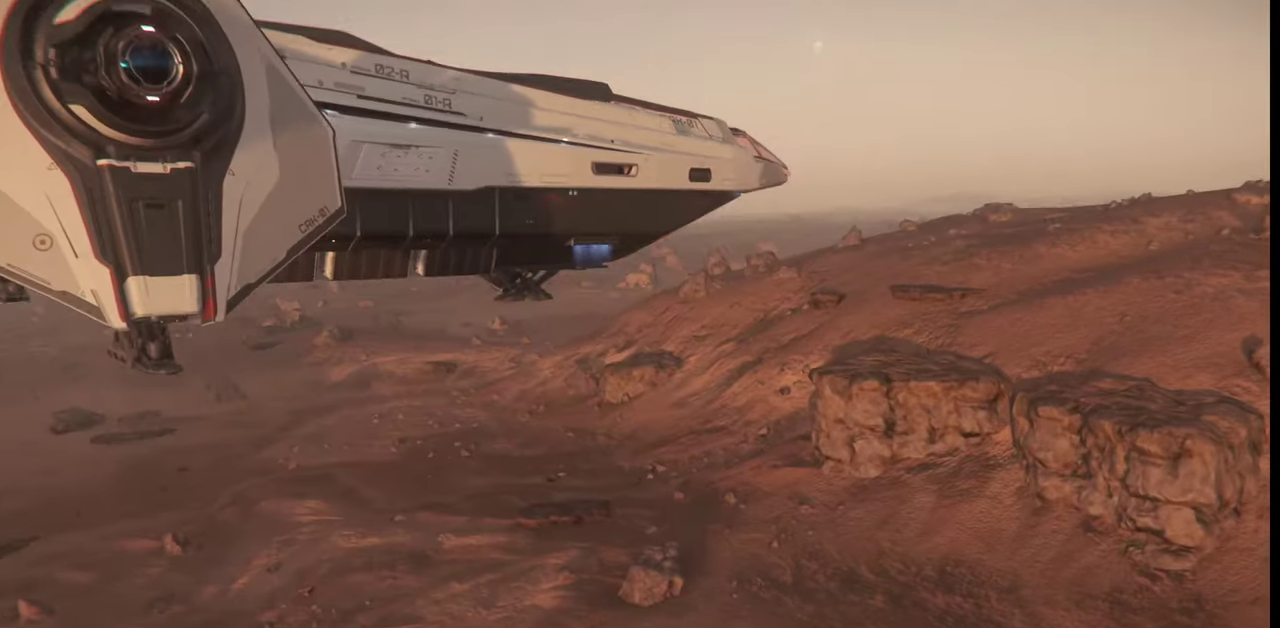
{"keys": ["w", "z"], "mouse": [], "events": []}
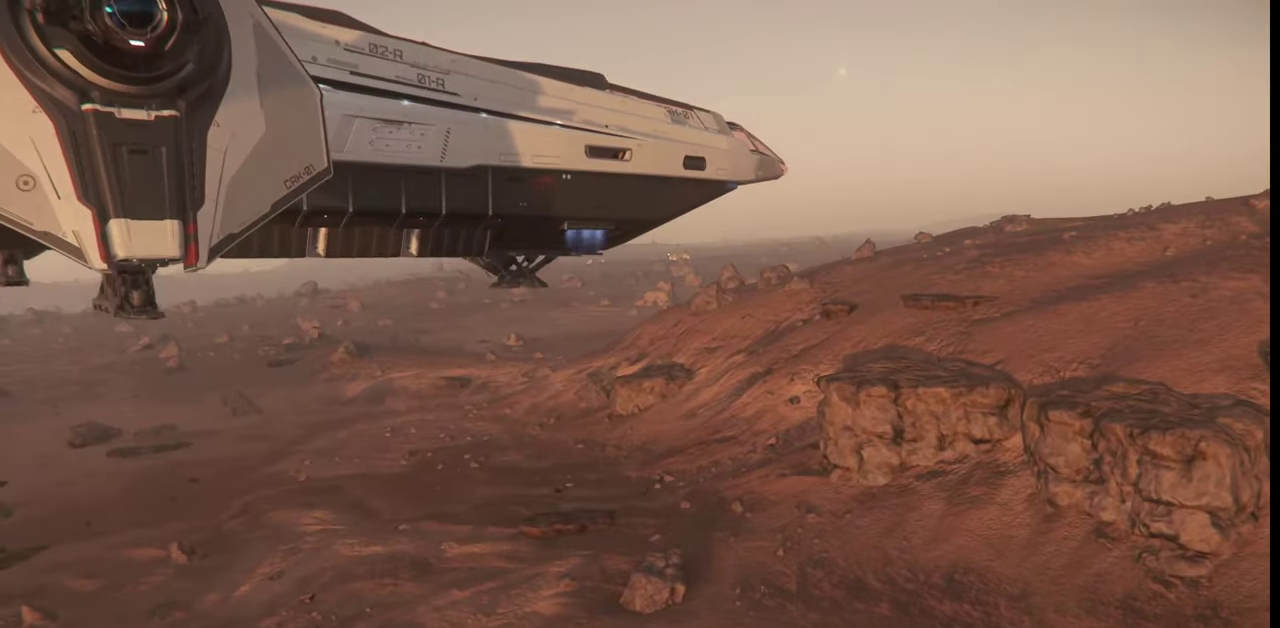
{"keys": ["w"], "mouse": [], "events": [[233, "z", "up"]]}
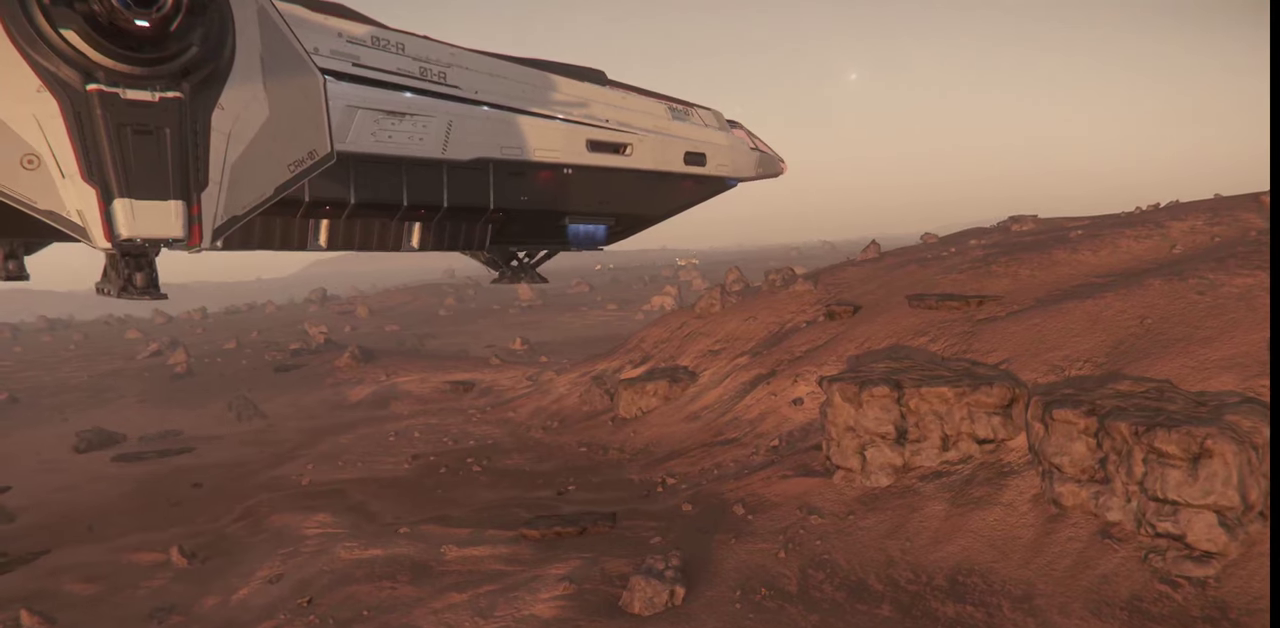
{"keys": [], "mouse": [], "events": [[167, "w", "up"]]}
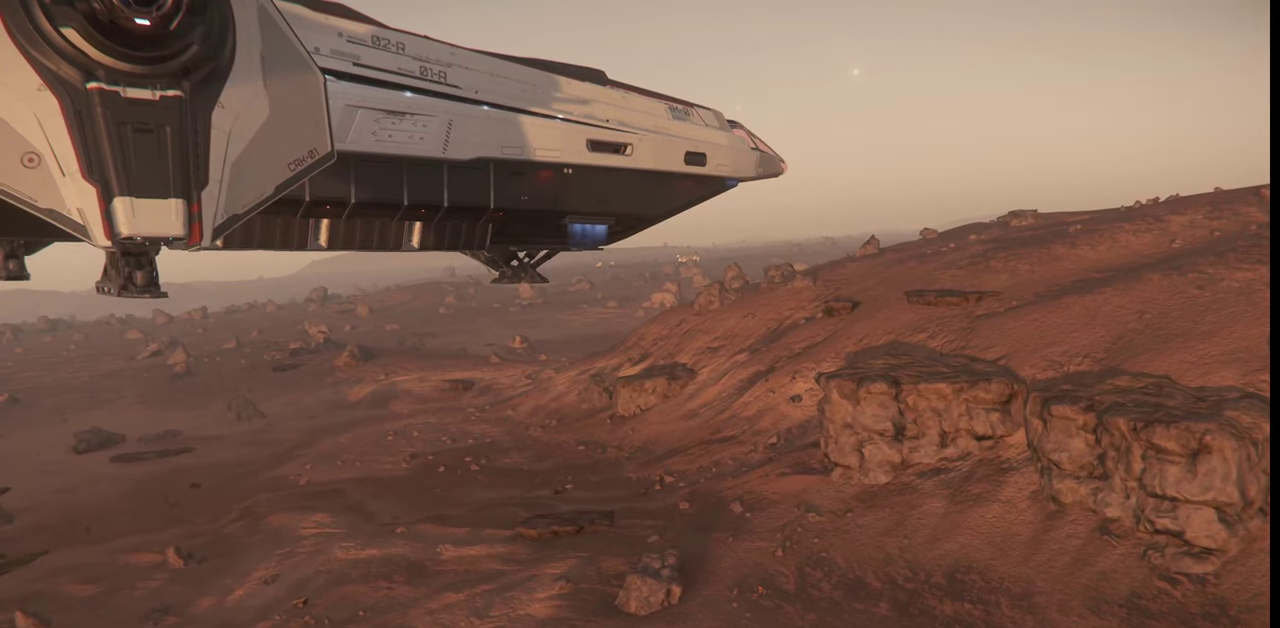
{"keys": [], "mouse": [], "events": []}
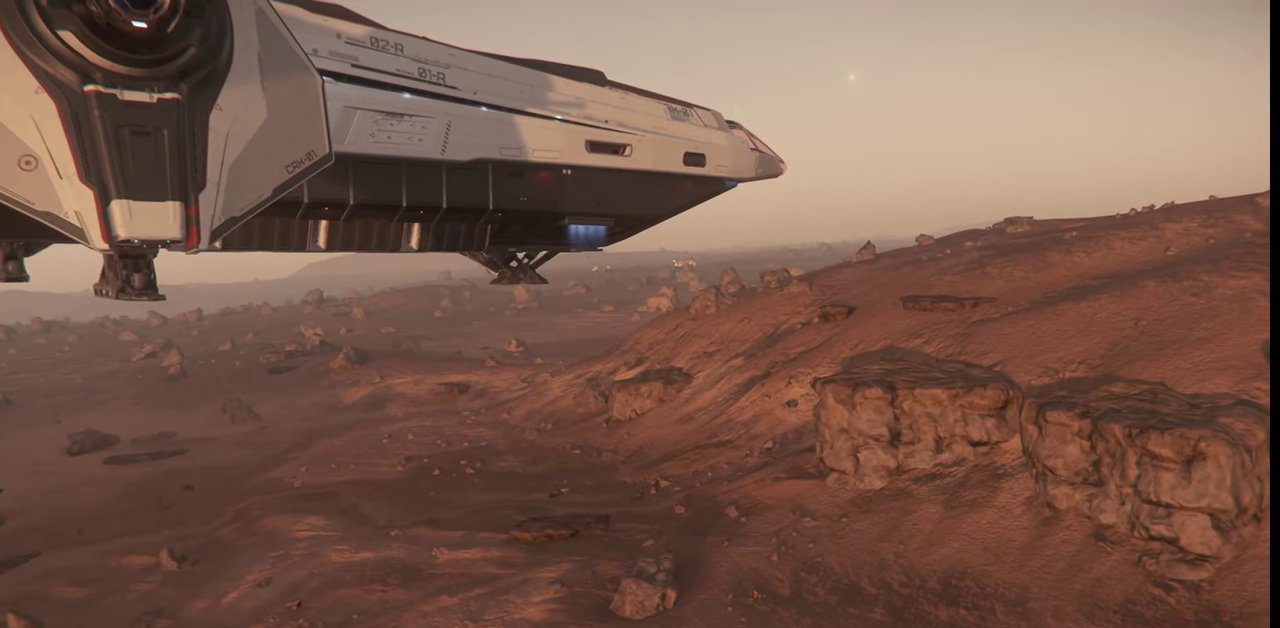
{"keys": ["ctrl_l"], "mouse": [], "events": [[100, "ctrl_l", "down"]]}
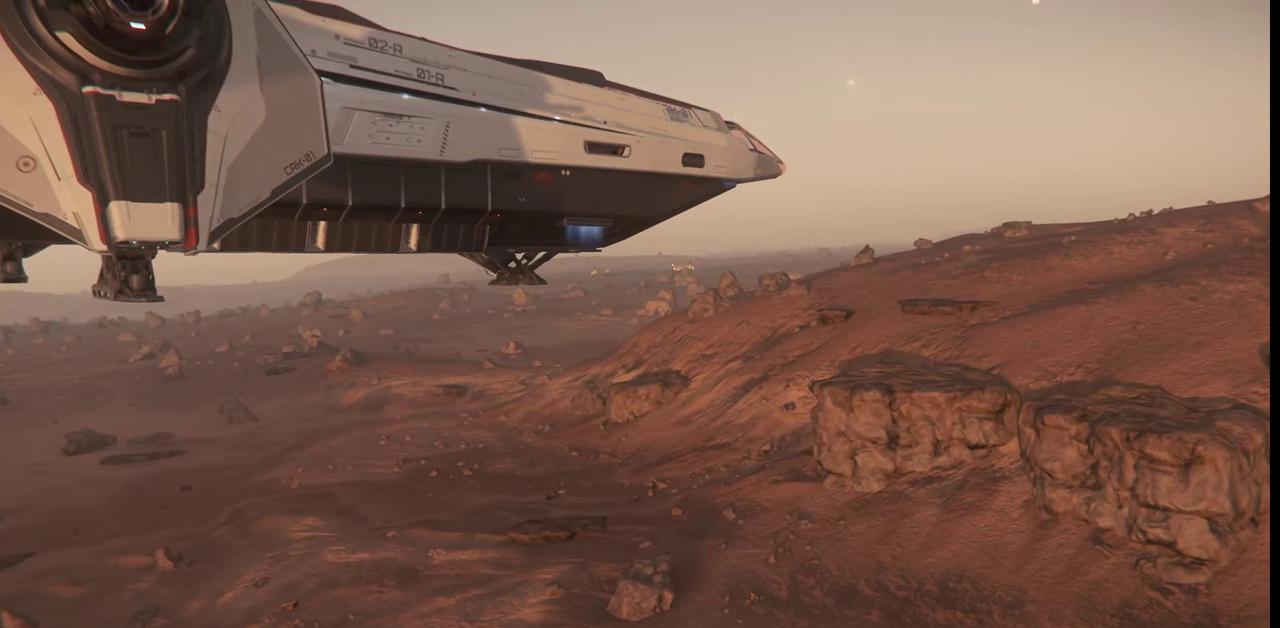
{"keys": ["ctrl_l"], "mouse": [], "events": []}
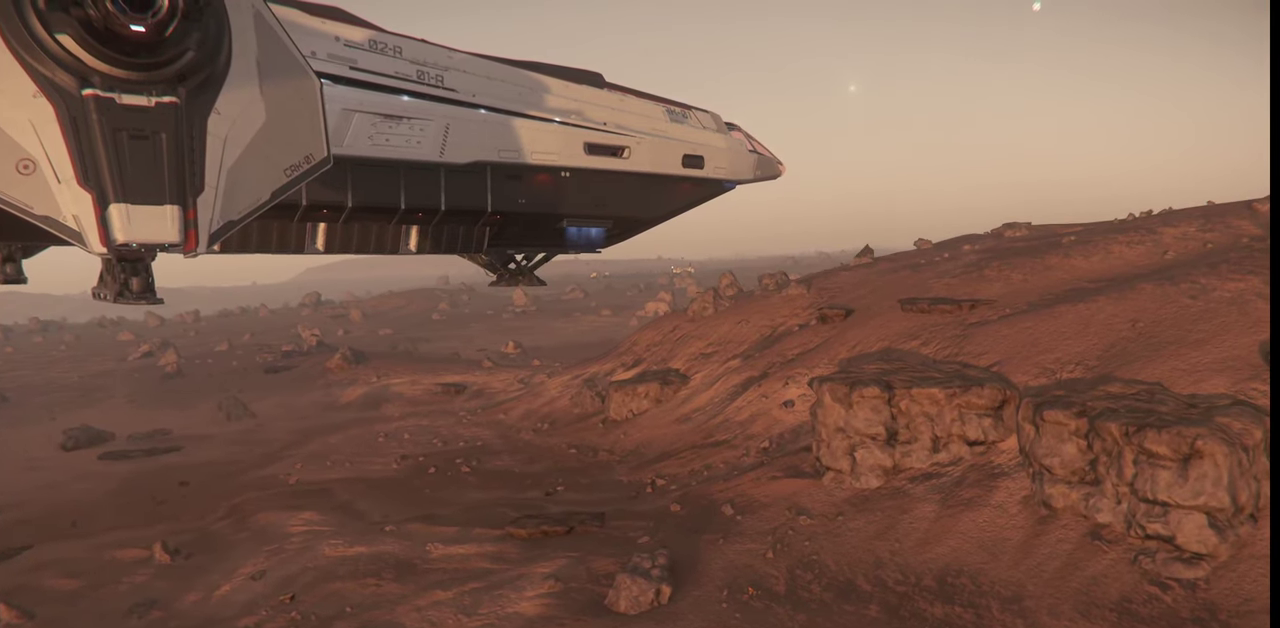
{"keys": ["ctrl_l"], "mouse": [], "events": []}
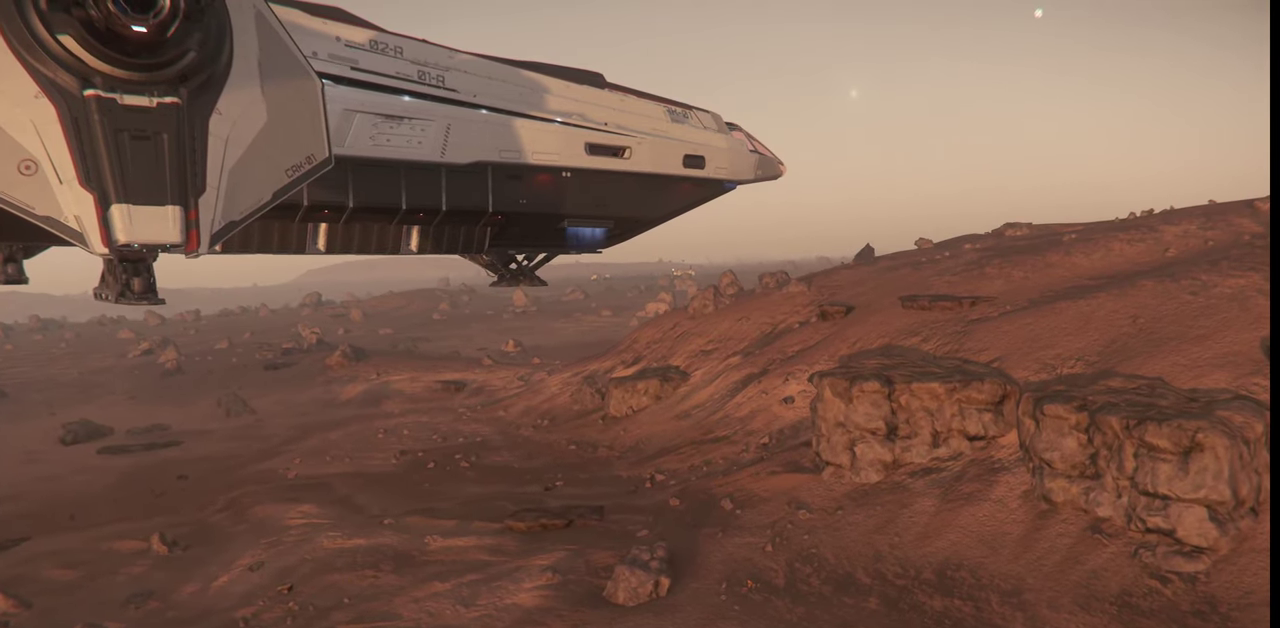
{"keys": ["ctrl_l", "w"], "mouse": [], "events": [[67, "w", "down"]]}
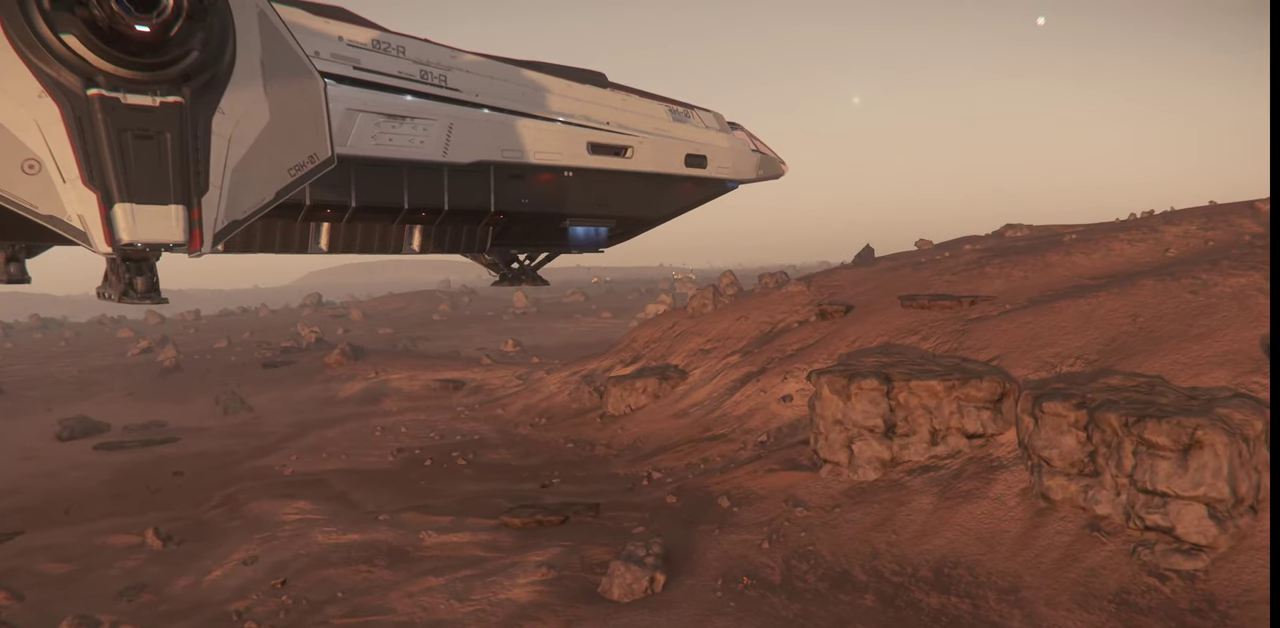
{"keys": ["ctrl_l", "w"], "mouse": [], "events": []}
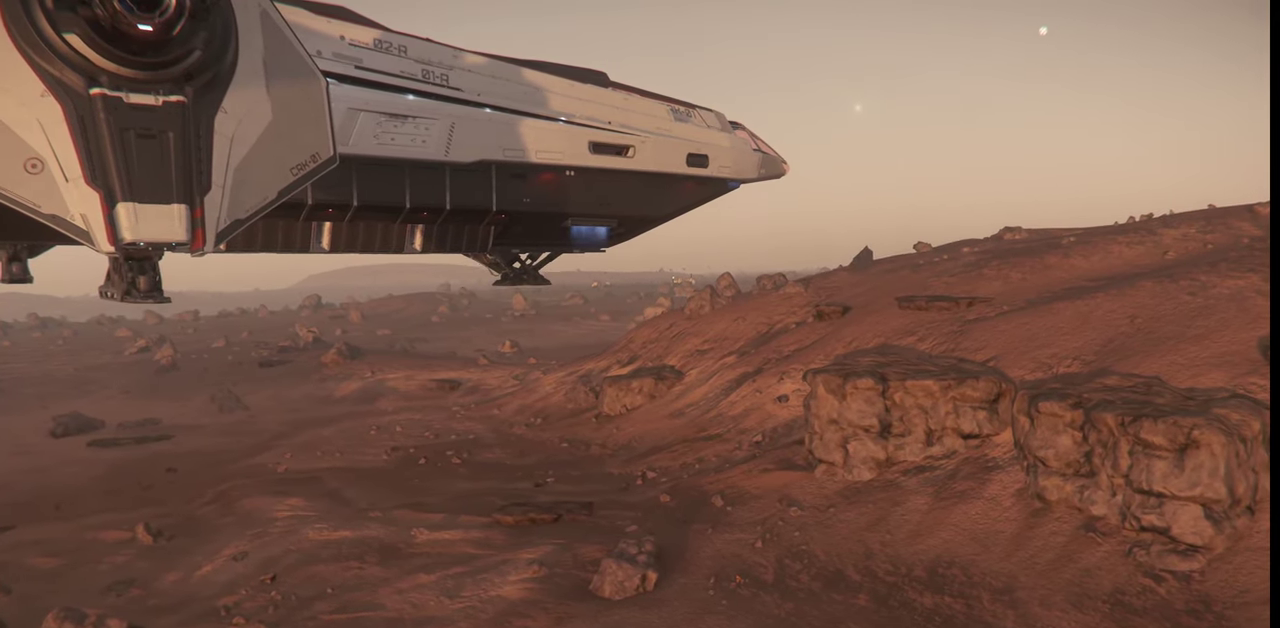
{"keys": ["ctrl_l", "w"], "mouse": [], "events": []}
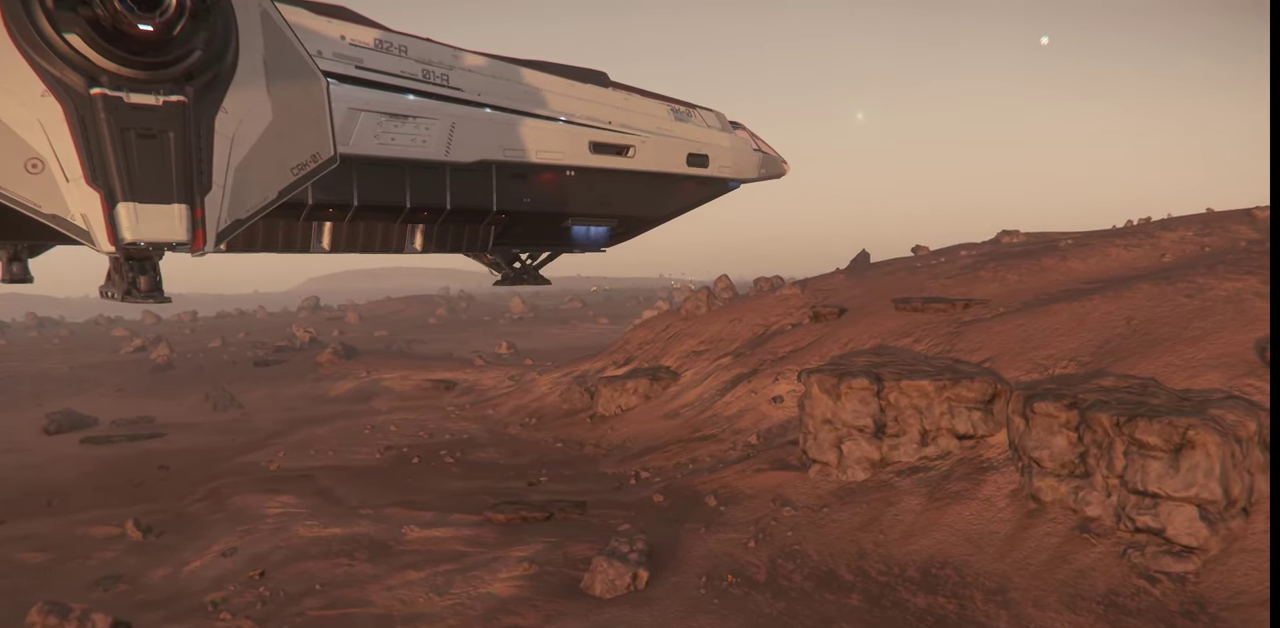
{"keys": ["ctrl_l", "w"], "mouse": [], "events": []}
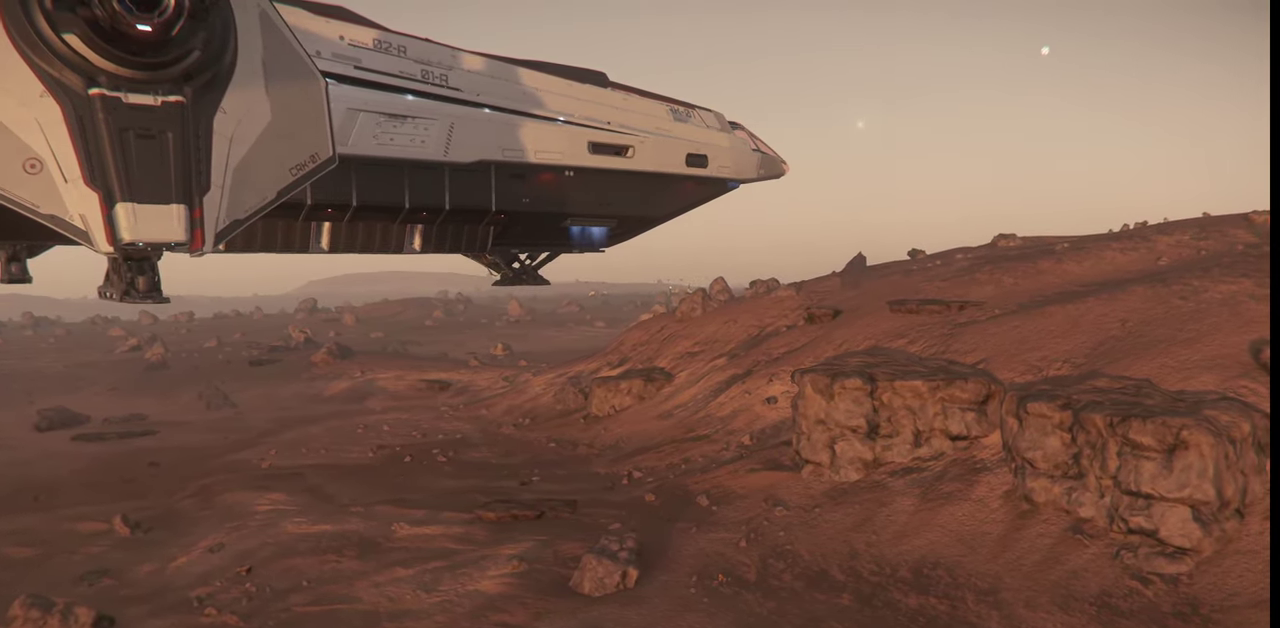
{"keys": ["ctrl_l", "w"], "mouse": [], "events": []}